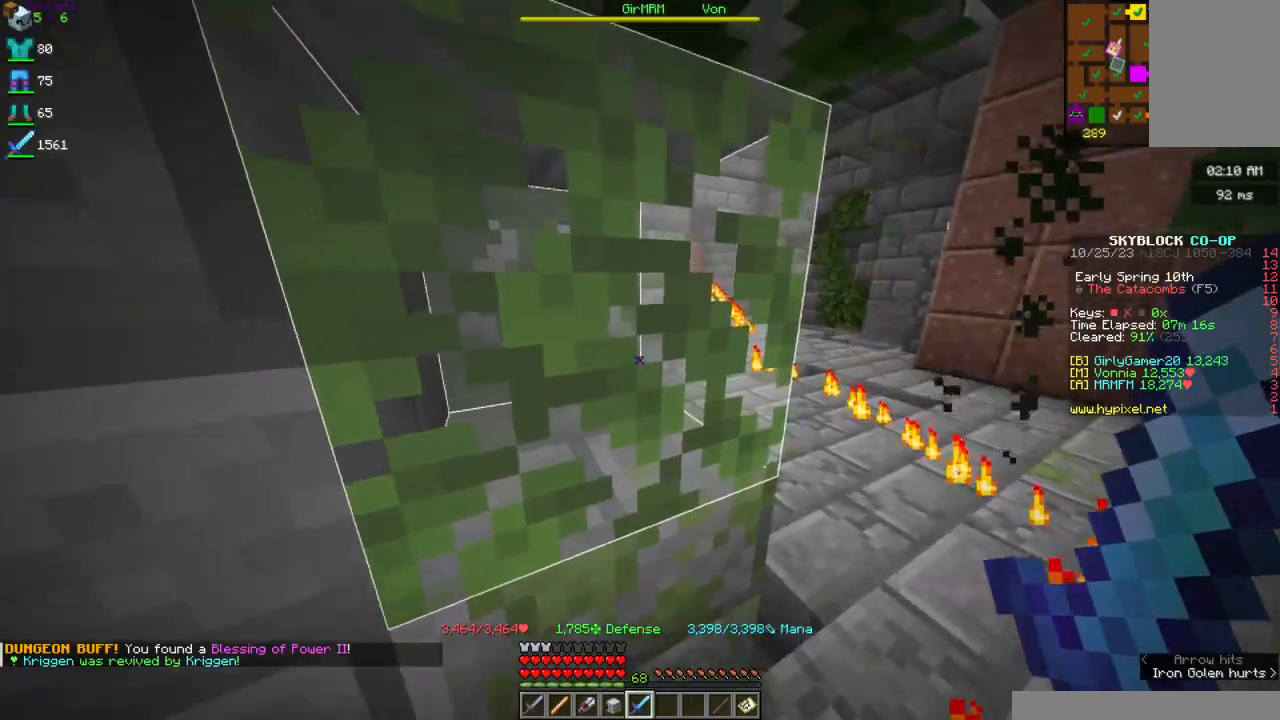
Gameplay with keyboard and mouse; each line is a JSON object with the keys and mouse buttons held at the frame after it. "events" lists presses ("down") and releases ("up") of "a", "d", "s", "space", "w", "mouse_left" and "mouse_right" between this image and that frame as [ms after this image, input, new state], when the widget could be followed in between. "mouse_left", "mouse_right" = the "left", "right" buttons of the "mouse" list. No other keys are recorded. Fast repeated clicks can show as one long hold. Mouse movement is not recorded.
{"keys": ["d", "w"], "mouse": [], "events": [[84, "d", "down"], [200, "w", "down"], [334, "d", "up"], [500, "d", "down"]]}
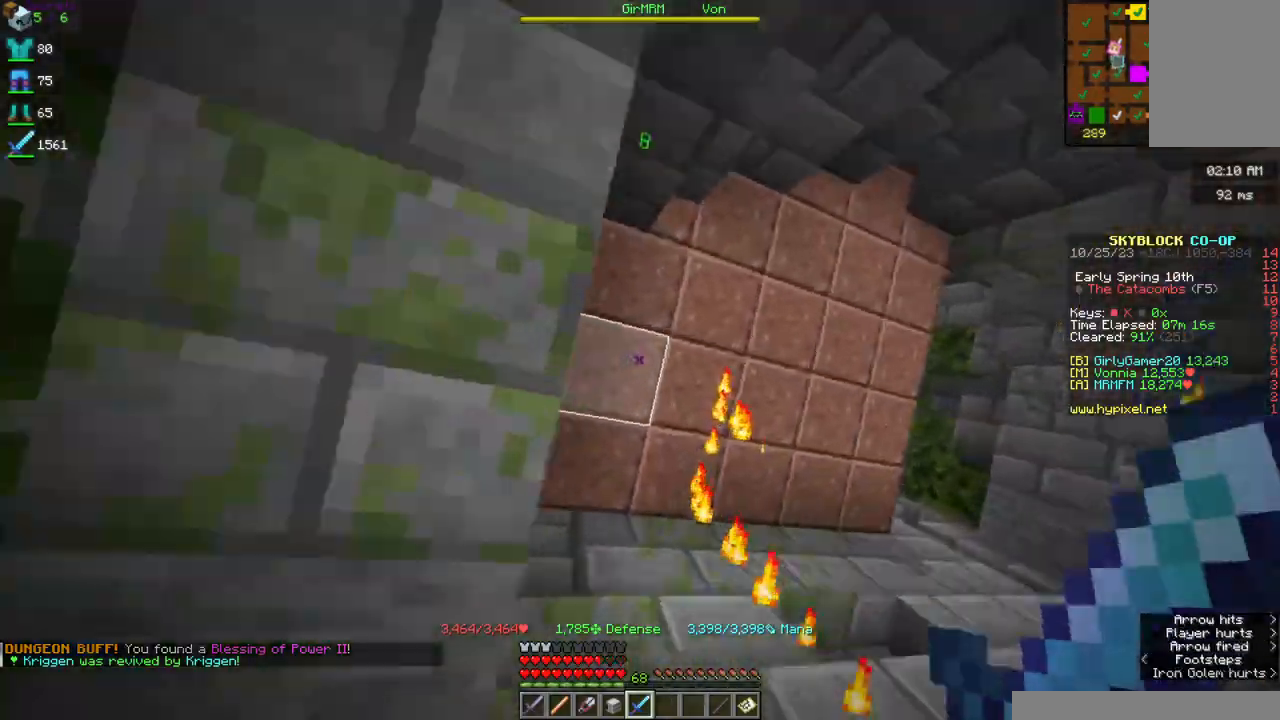
{"keys": ["w"], "mouse": [], "events": [[167, "d", "up"], [300, "d", "down"], [417, "d", "up"]]}
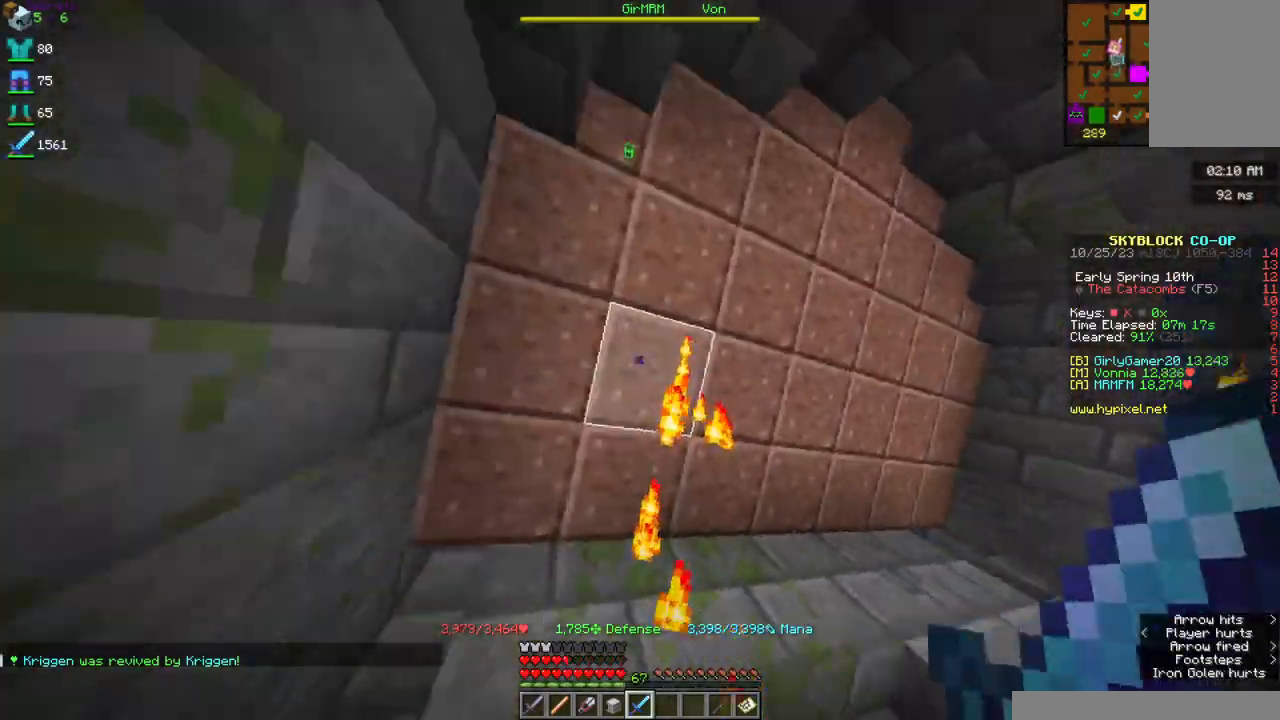
{"keys": ["d"], "mouse": [], "events": [[234, "d", "down"], [367, "w", "up"]]}
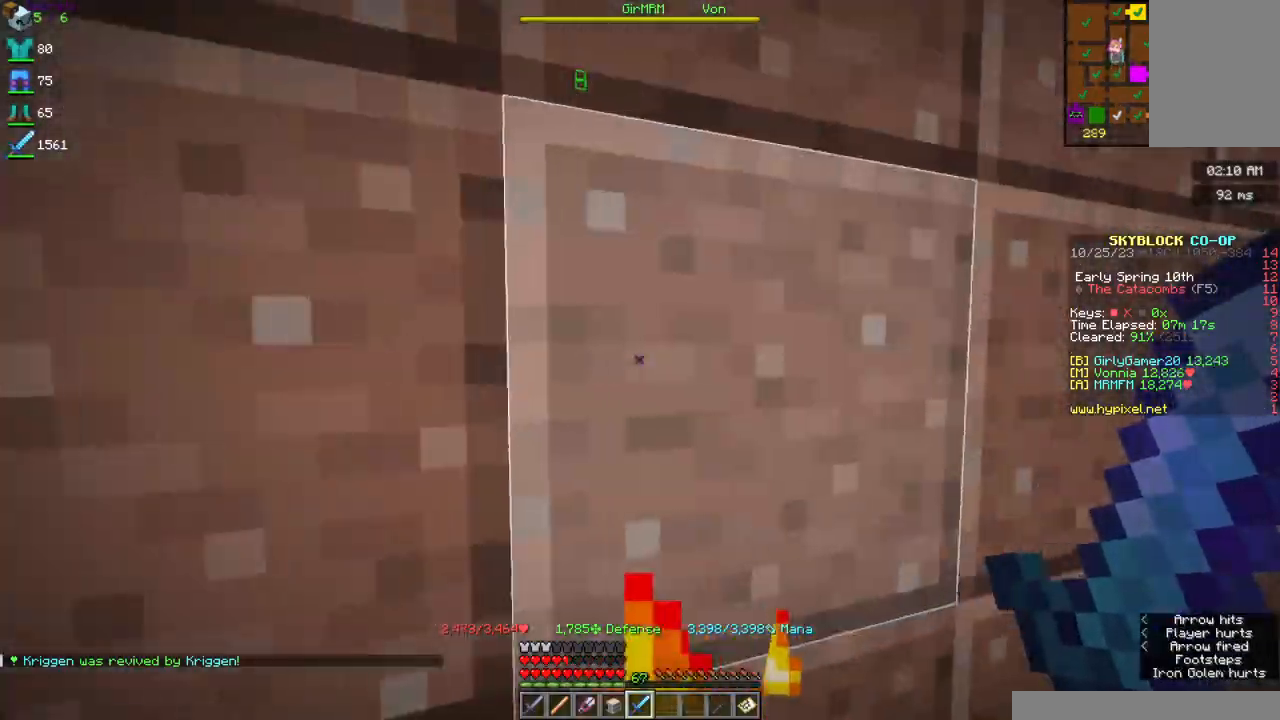
{"keys": [], "mouse": [], "events": [[17, "d", "up"], [150, "d", "down"], [234, "d", "up"]]}
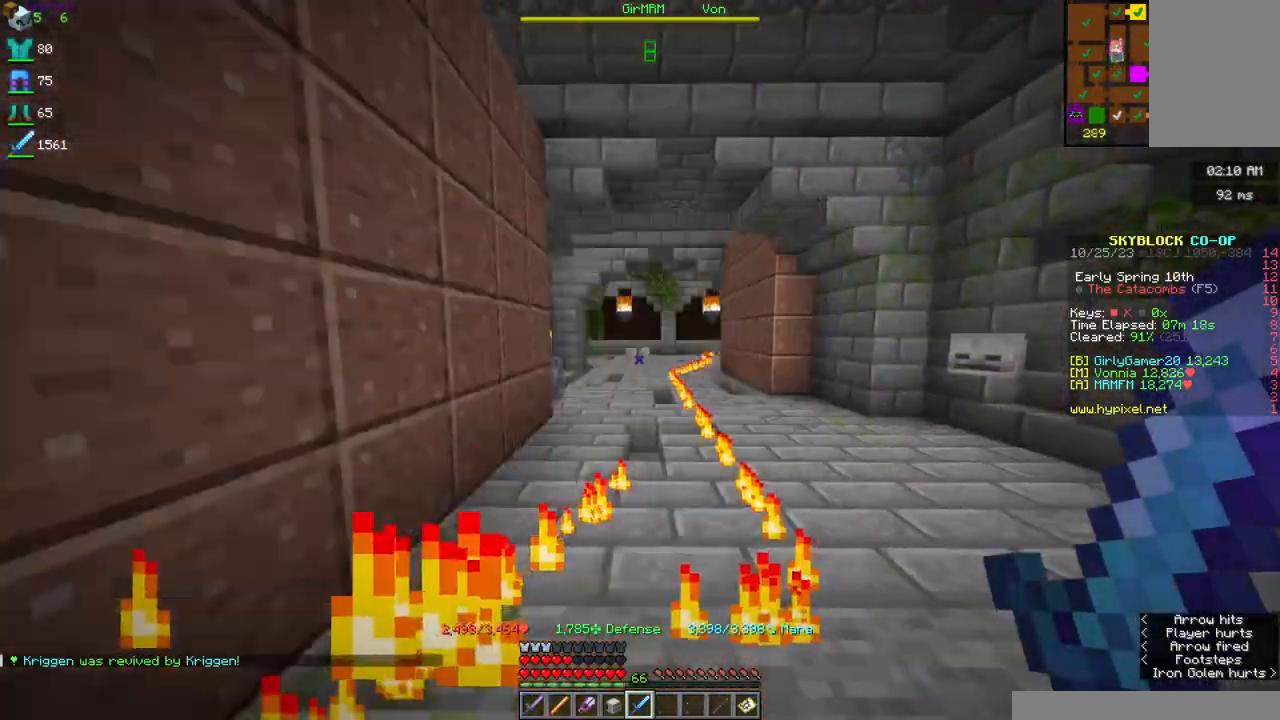
{"keys": ["w"], "mouse": [], "events": [[100, "w", "down"], [150, "mouse_right", "down"], [367, "mouse_right", "up"]]}
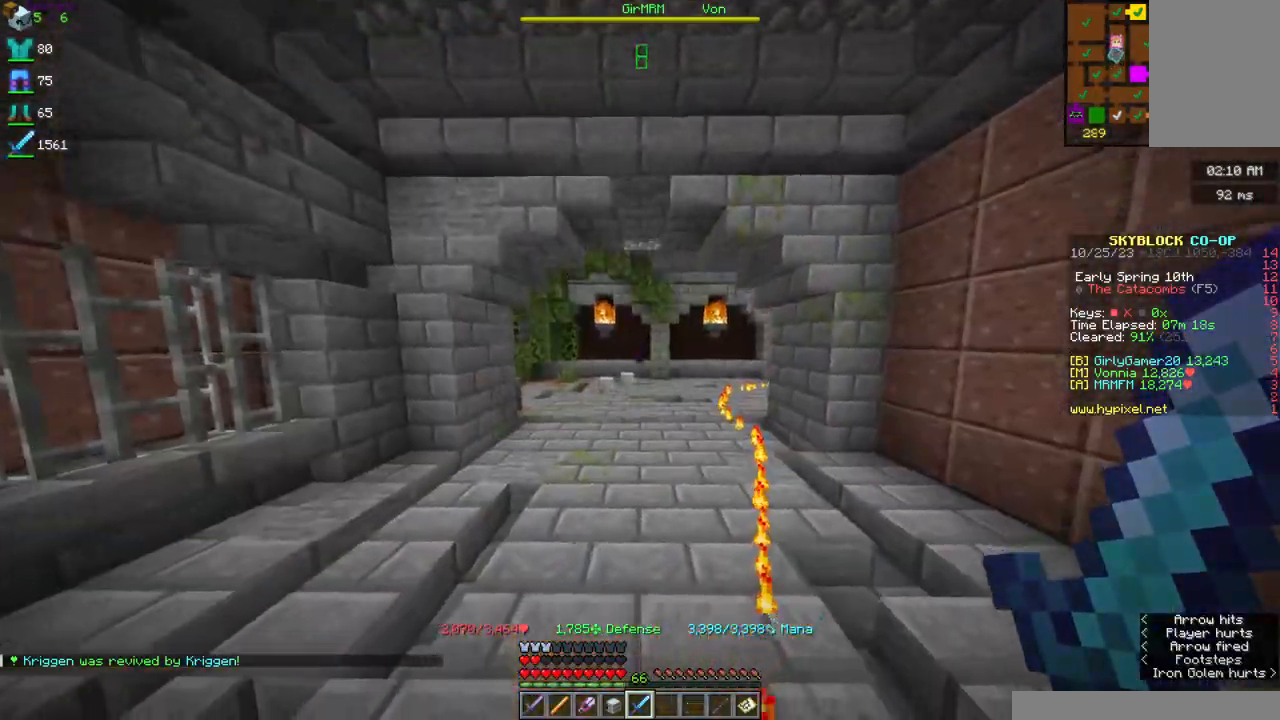
{"keys": ["w"], "mouse": [], "events": [[17, "mouse_right", "down"], [167, "mouse_right", "up"]]}
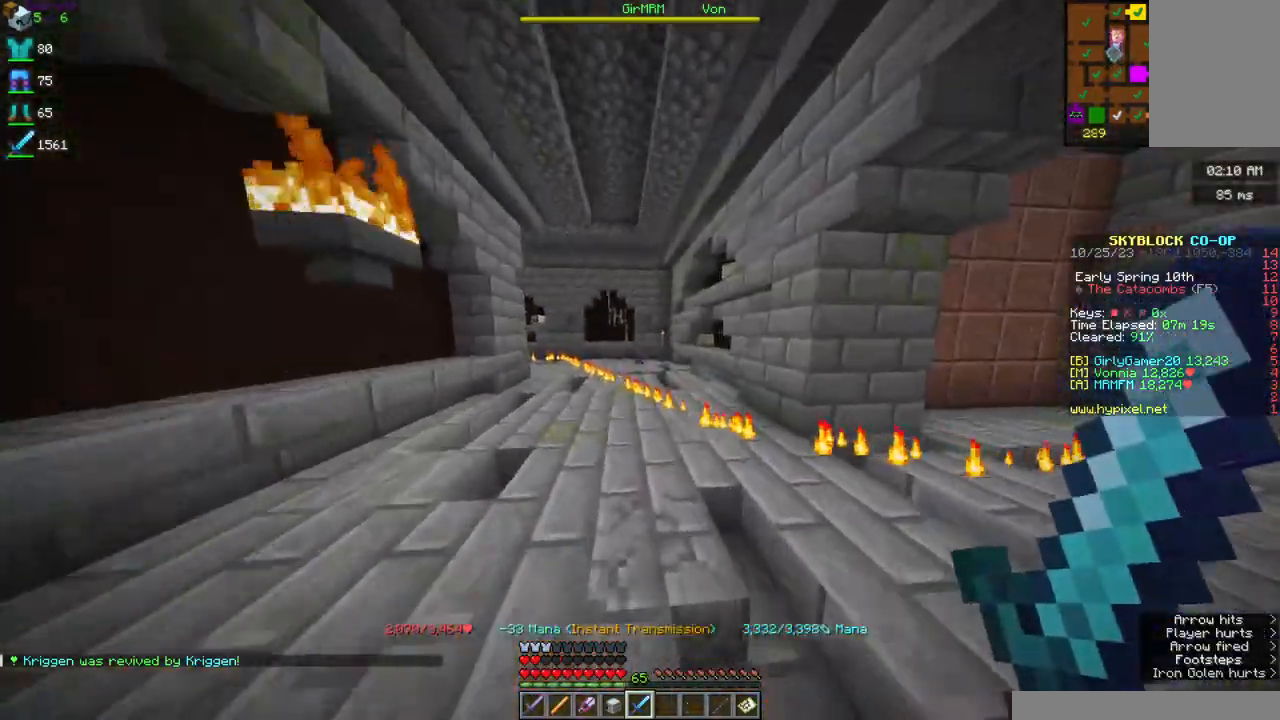
{"keys": ["w"], "mouse": [], "events": [[317, "a", "down"], [484, "a", "up"]]}
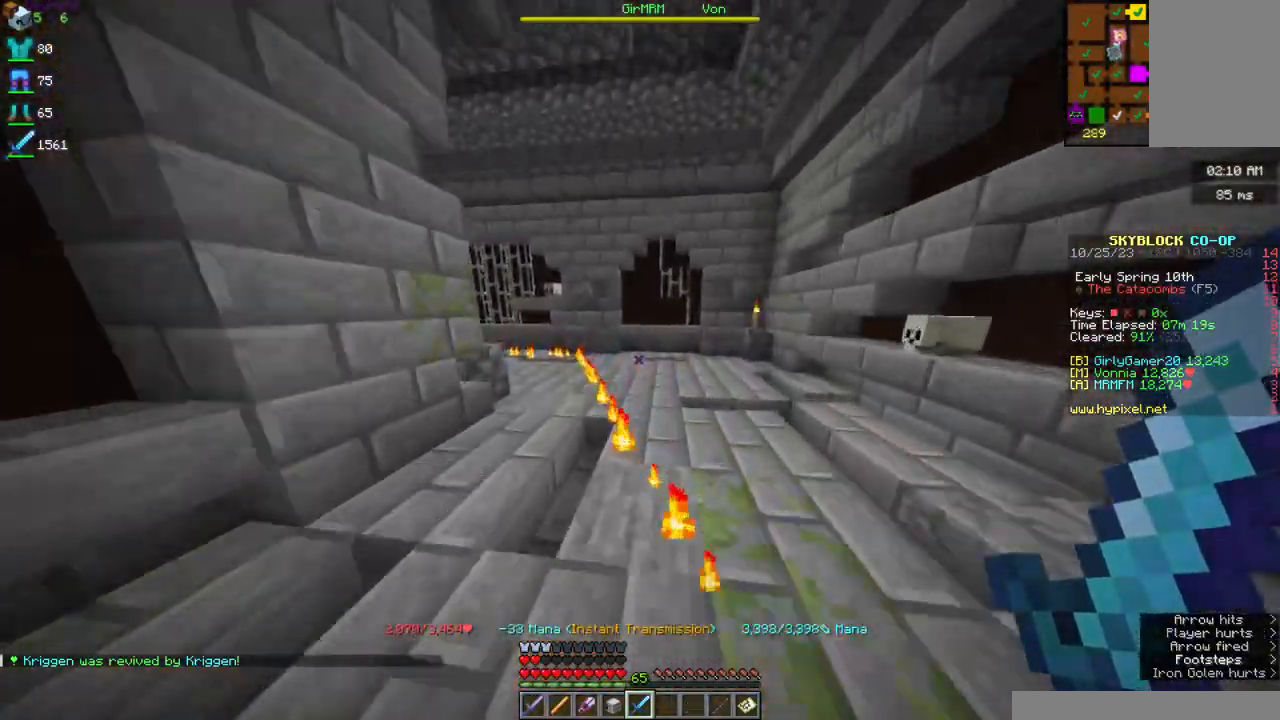
{"keys": ["w"], "mouse": [], "events": []}
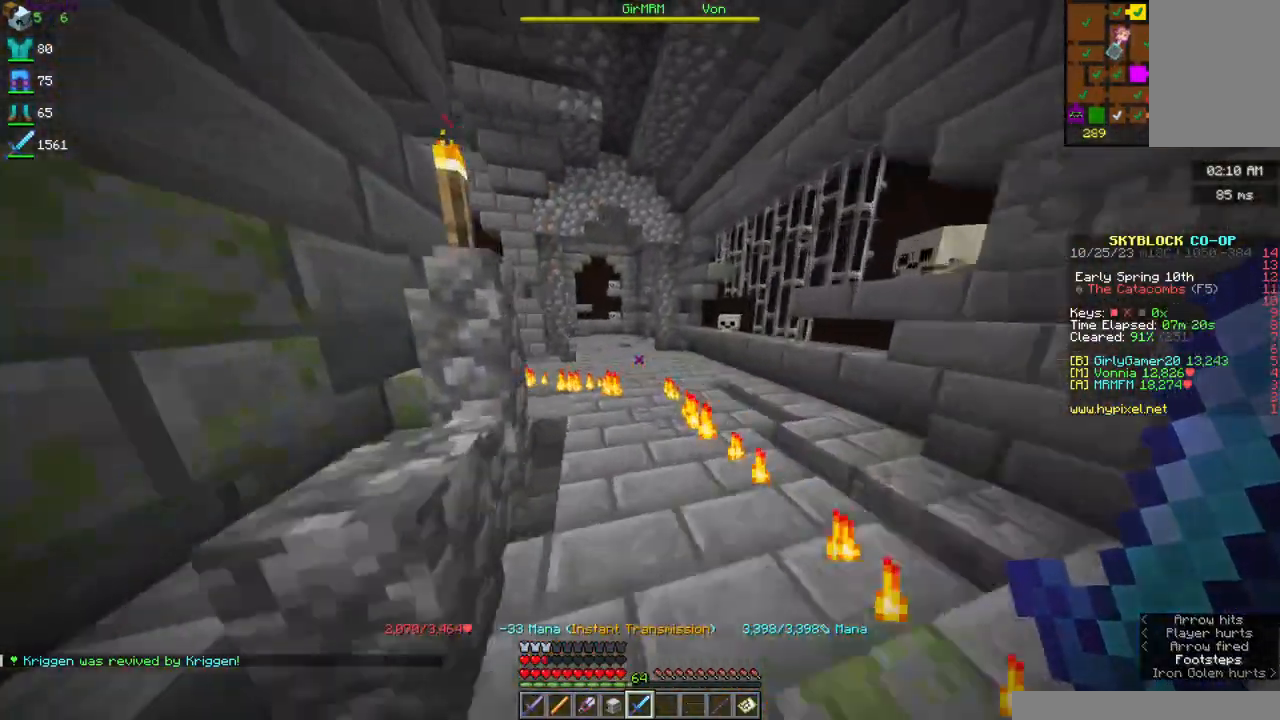
{"keys": ["w"], "mouse": [], "events": []}
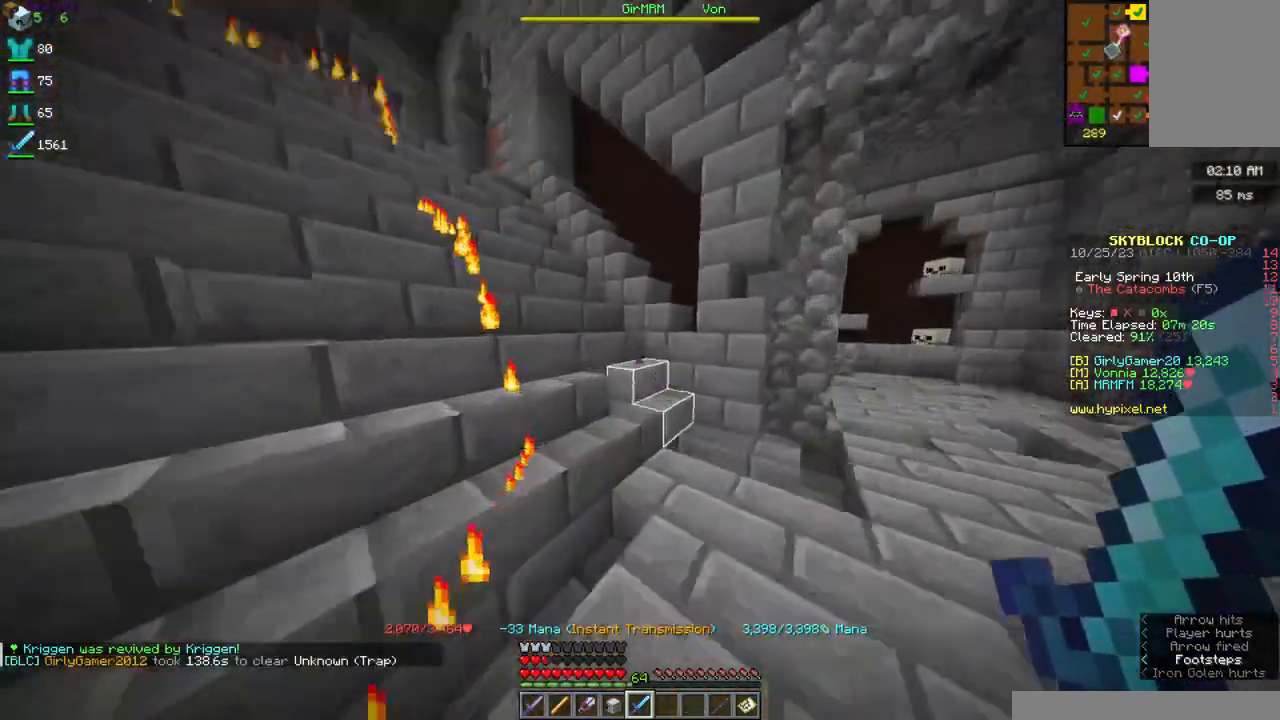
{"keys": ["w"], "mouse": [], "events": []}
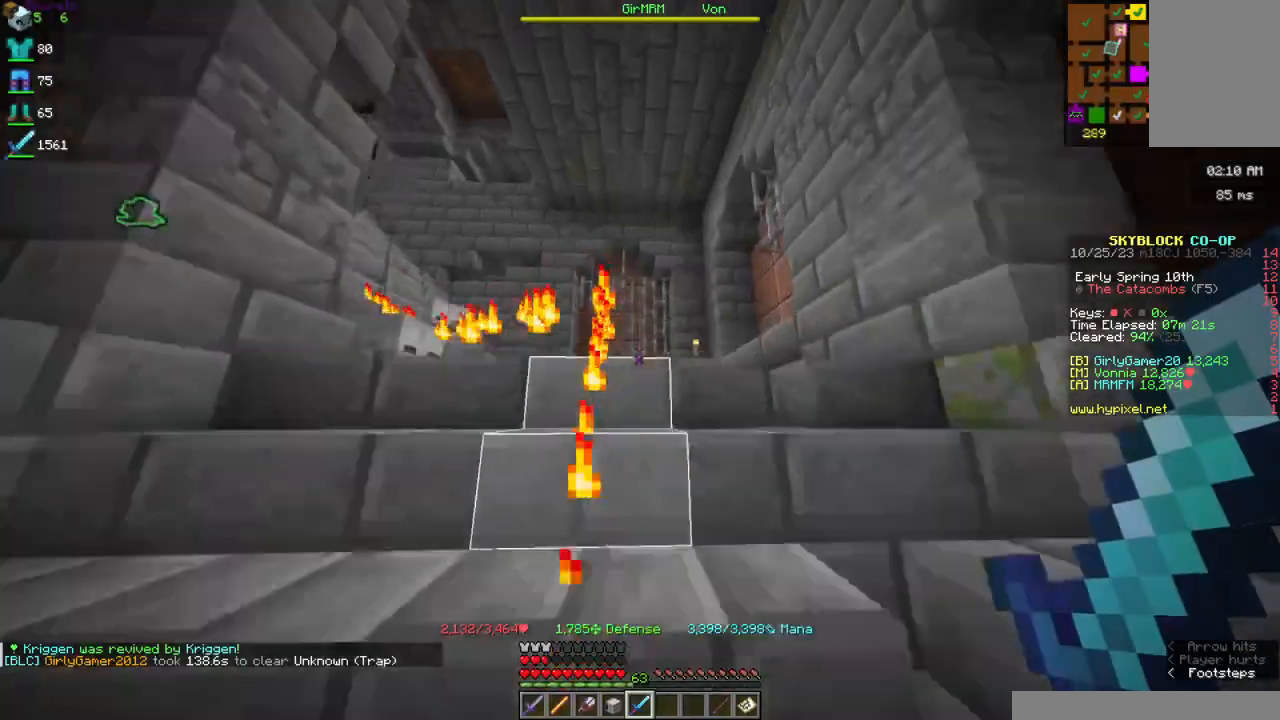
{"keys": ["w"], "mouse": [], "events": []}
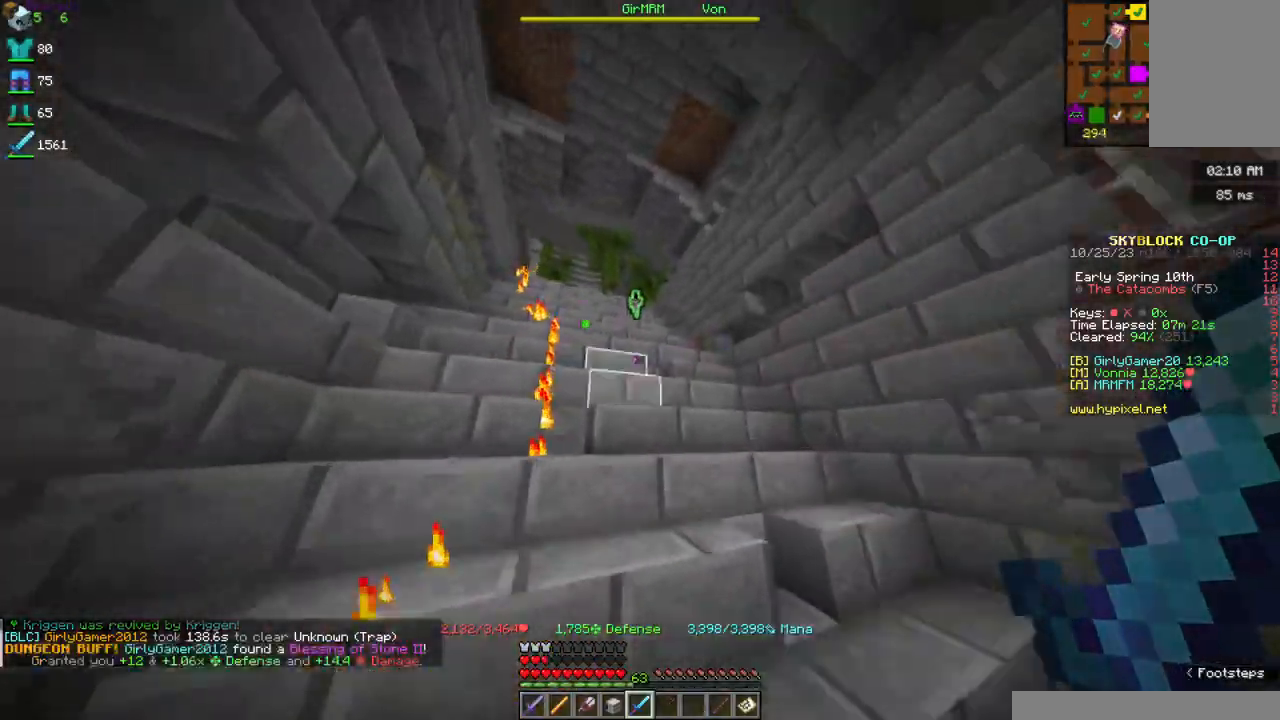
{"keys": ["w"], "mouse": [], "events": []}
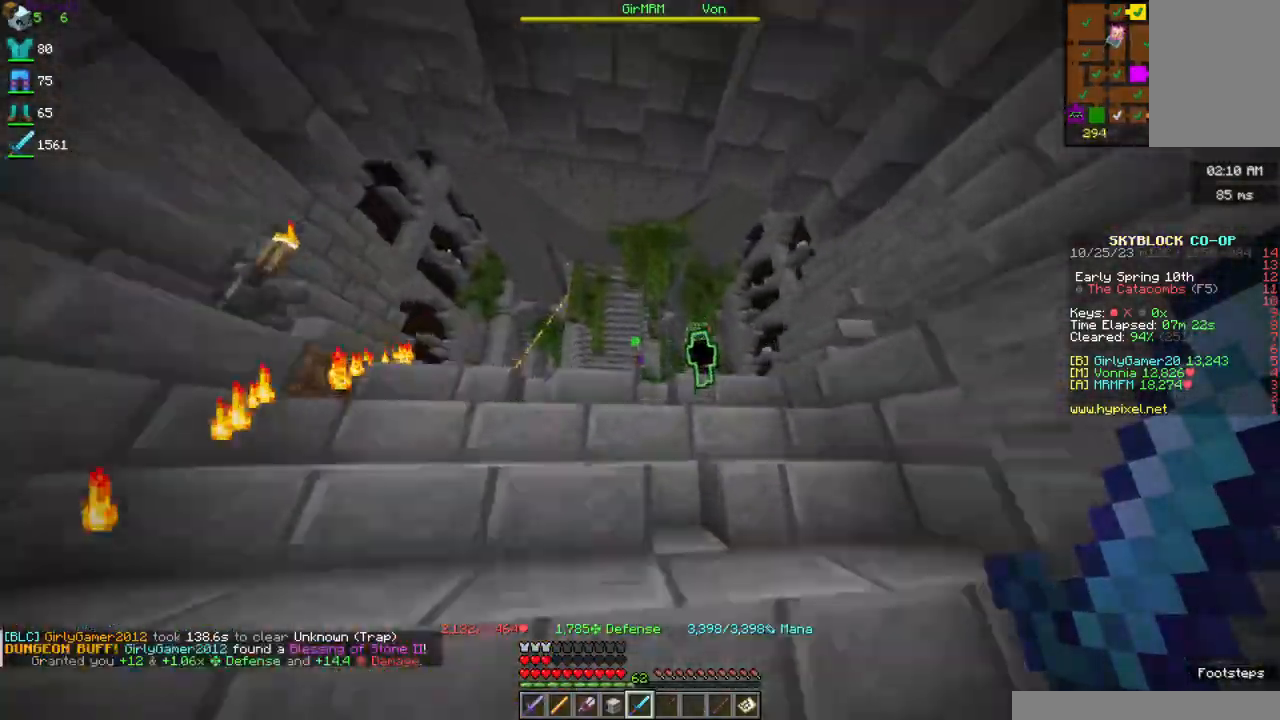
{"keys": ["a", "w"], "mouse": [], "events": [[417, "a", "down"]]}
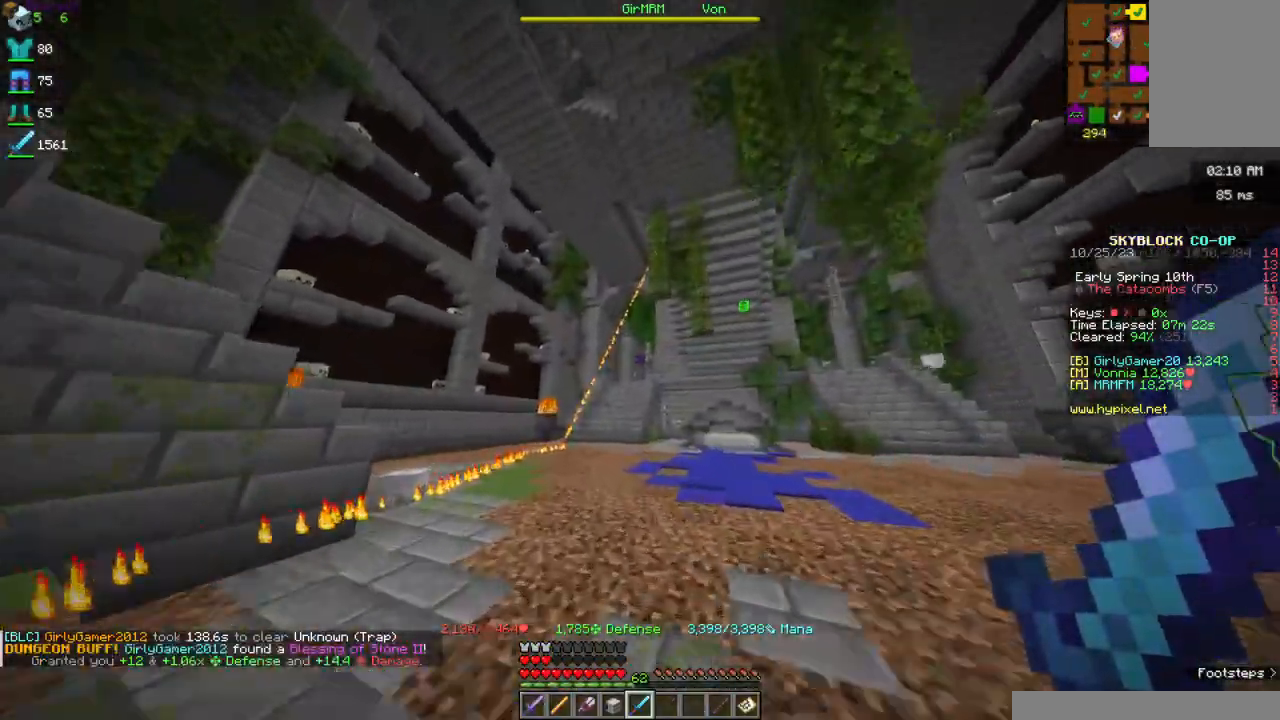
{"keys": ["a", "w"], "mouse": [], "events": []}
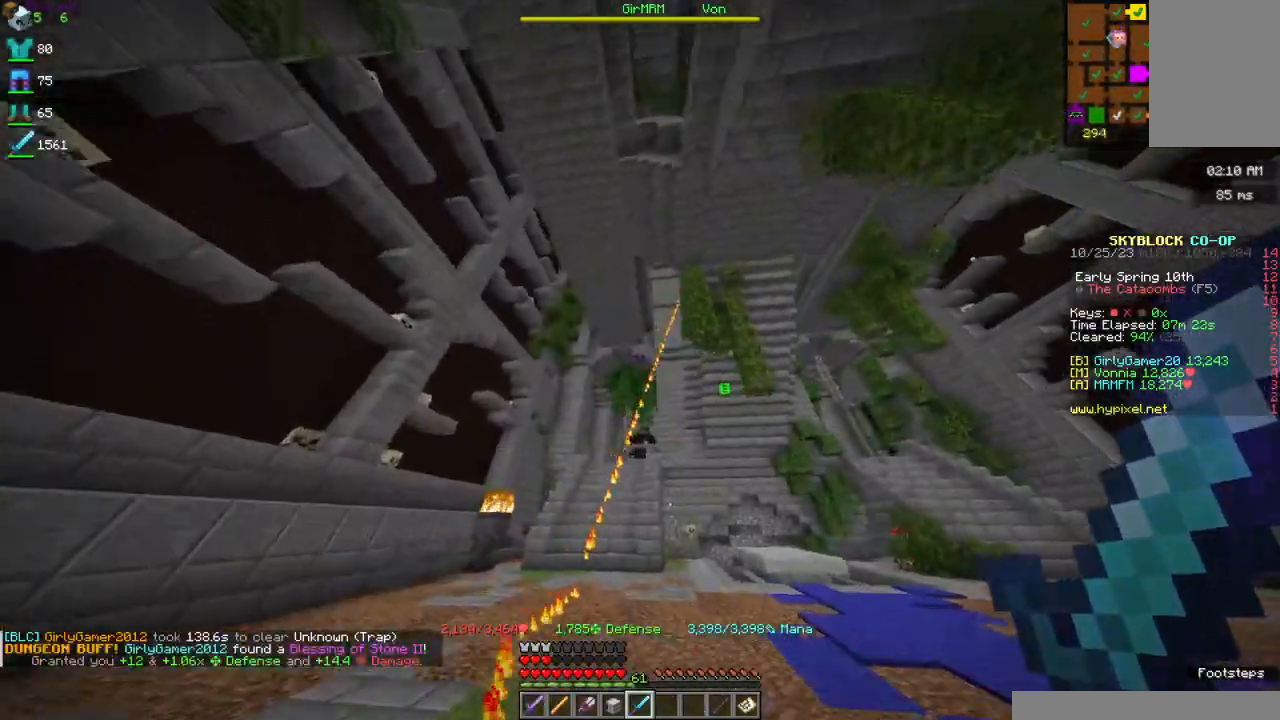
{"keys": ["a", "w"], "mouse": [], "events": [[367, "a", "up"], [484, "a", "down"]]}
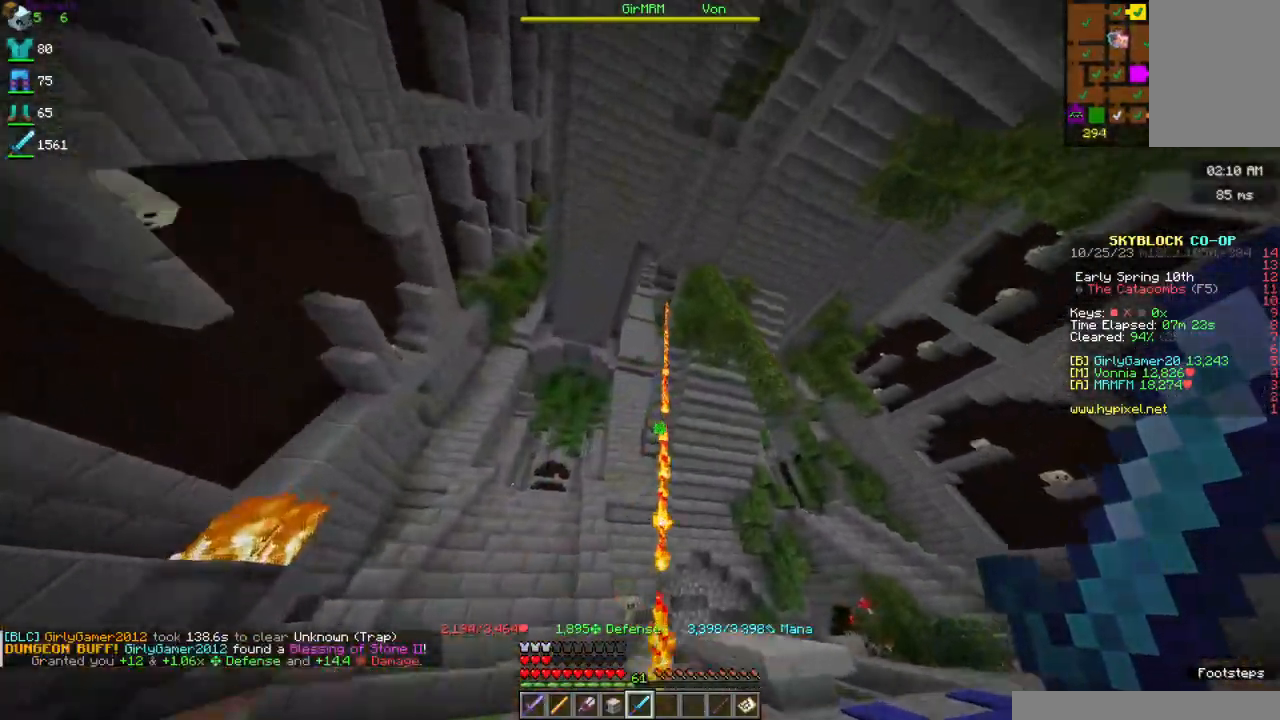
{"keys": ["a", "w"], "mouse": ["right"], "events": [[434, "mouse_right", "down"]]}
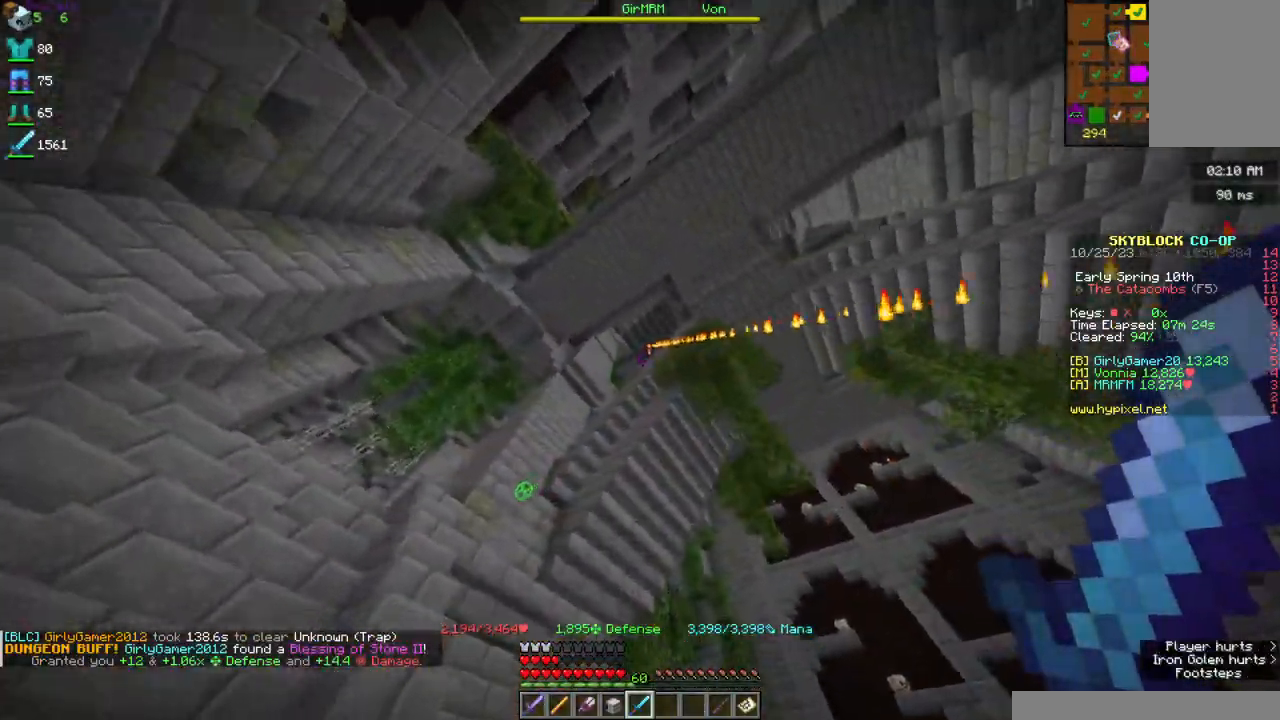
{"keys": ["w"], "mouse": [], "events": [[184, "a", "up"], [417, "mouse_right", "up"]]}
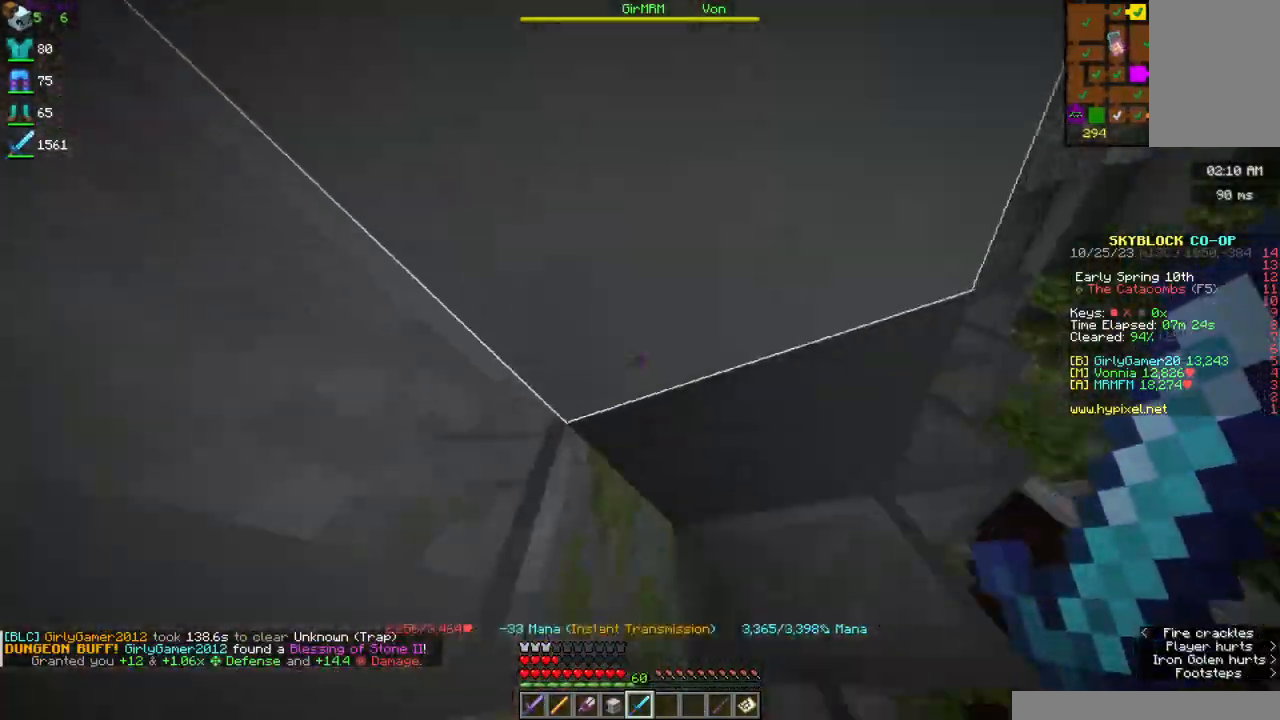
{"keys": ["w"], "mouse": [], "events": []}
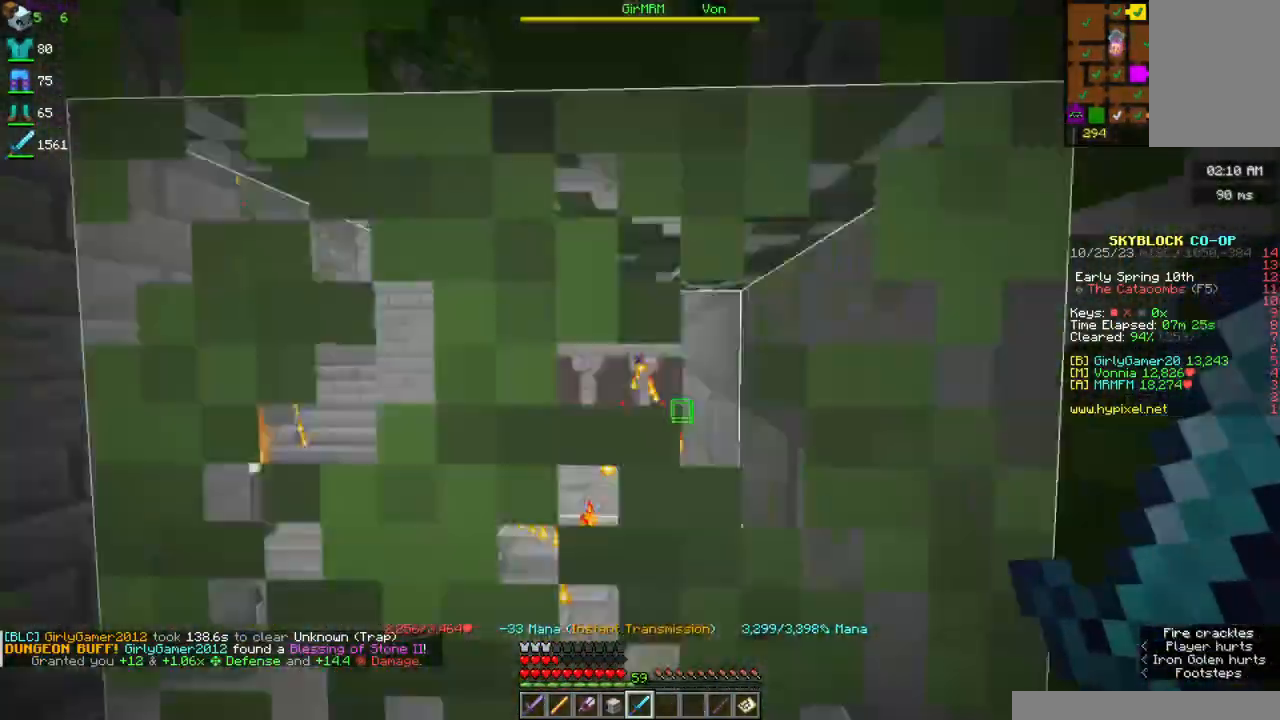
{"keys": ["w"], "mouse": [], "events": [[50, "a", "down"], [417, "a", "up"]]}
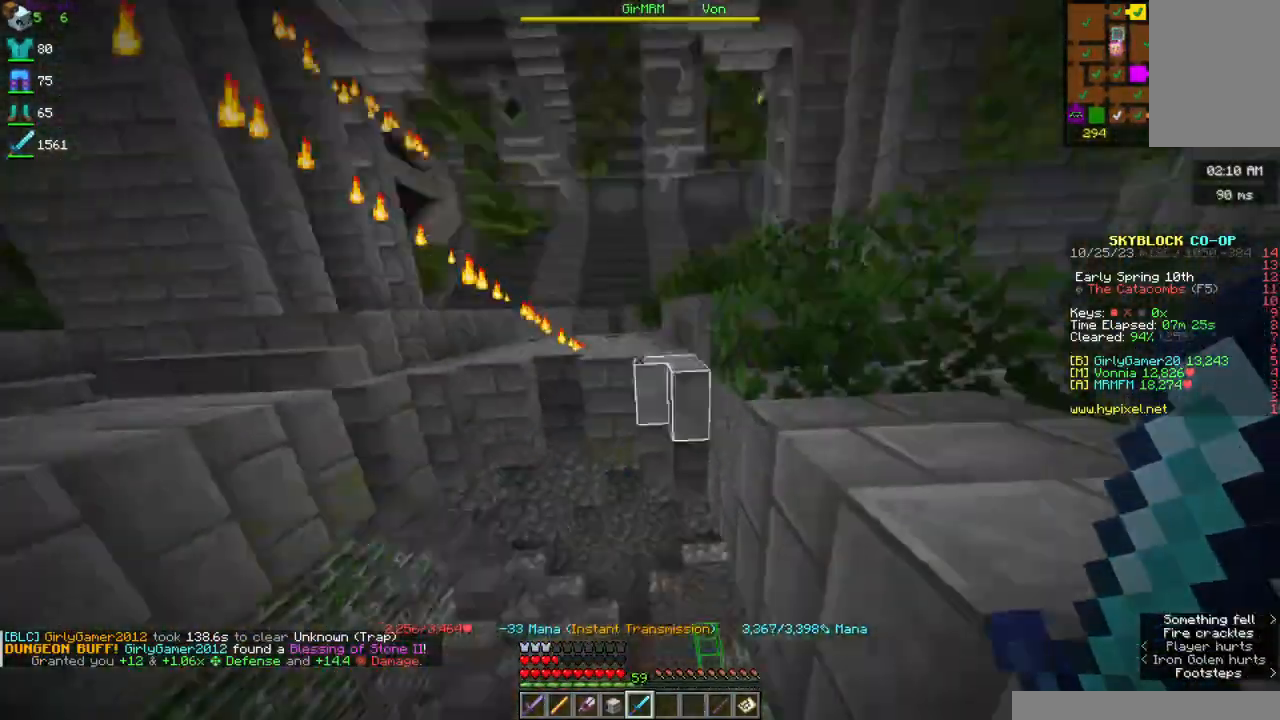
{"keys": ["s"], "mouse": [], "events": [[200, "w", "up"], [317, "s", "down"]]}
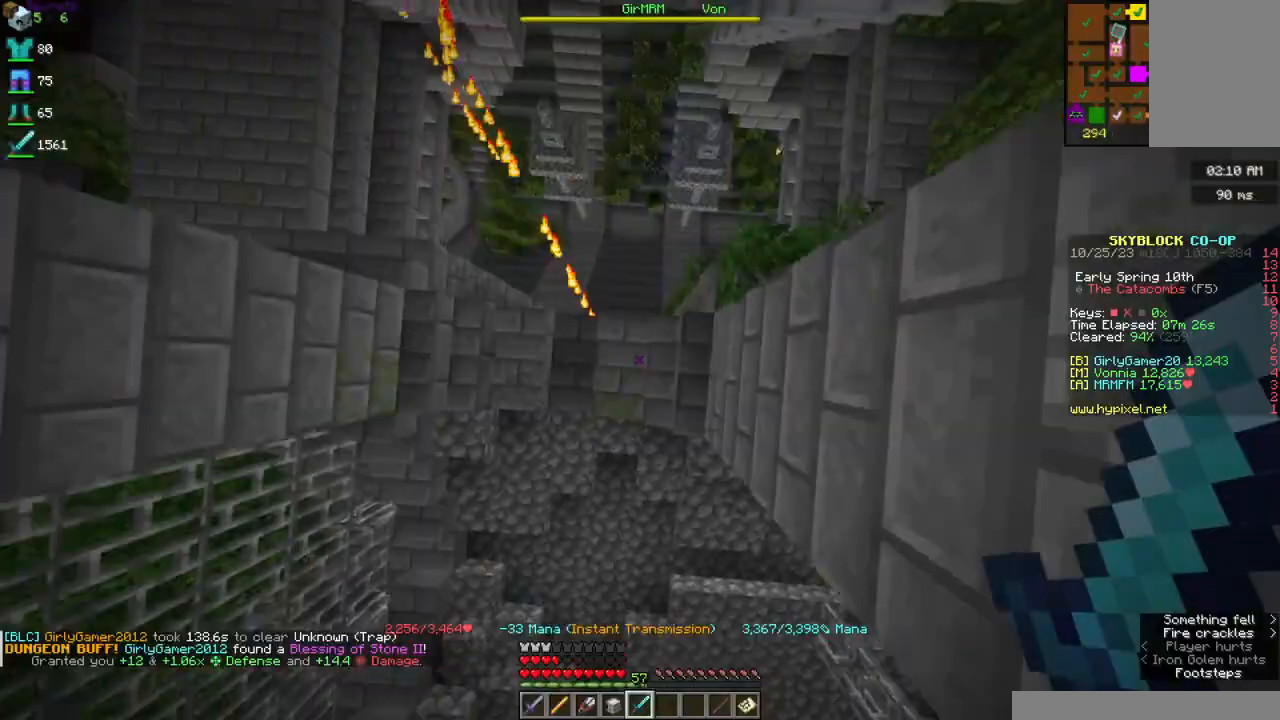
{"keys": [], "mouse": ["right"], "events": [[367, "mouse_right", "down"], [467, "s", "up"]]}
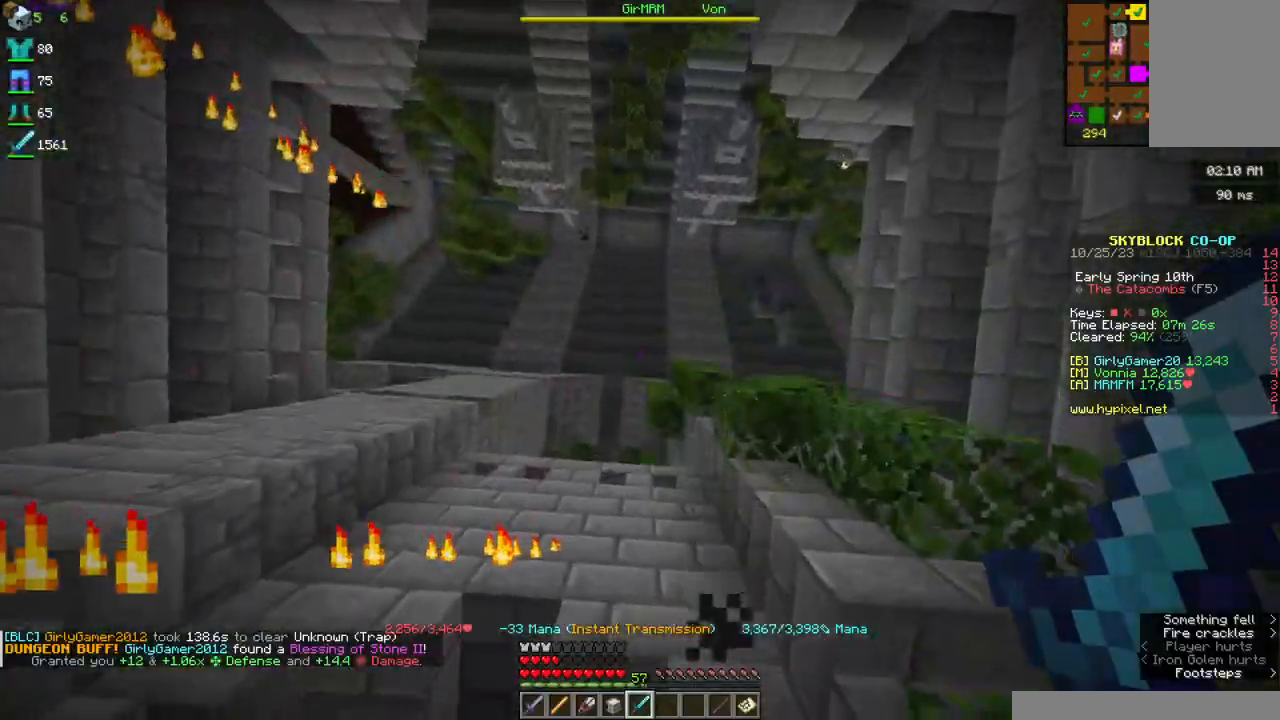
{"keys": ["w"], "mouse": [], "events": [[17, "mouse_right", "up"], [117, "w", "down"], [284, "mouse_right", "down"], [434, "mouse_right", "up"]]}
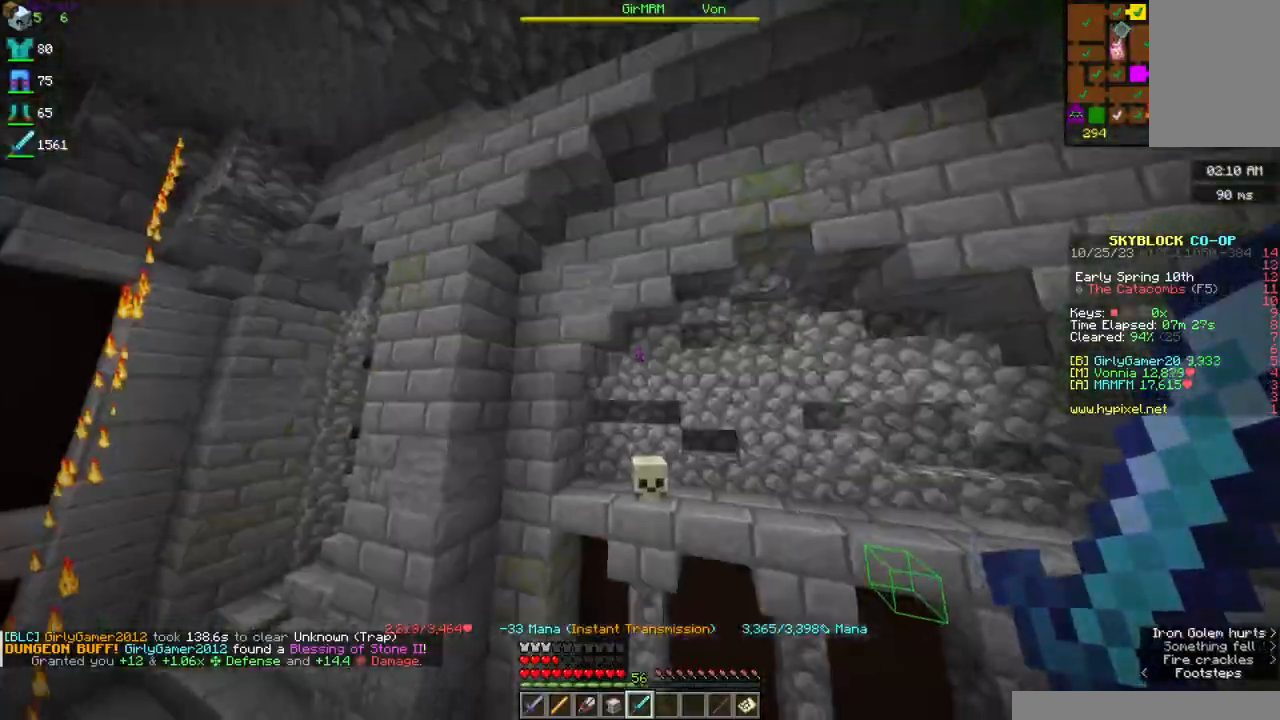
{"keys": ["w"], "mouse": [], "events": []}
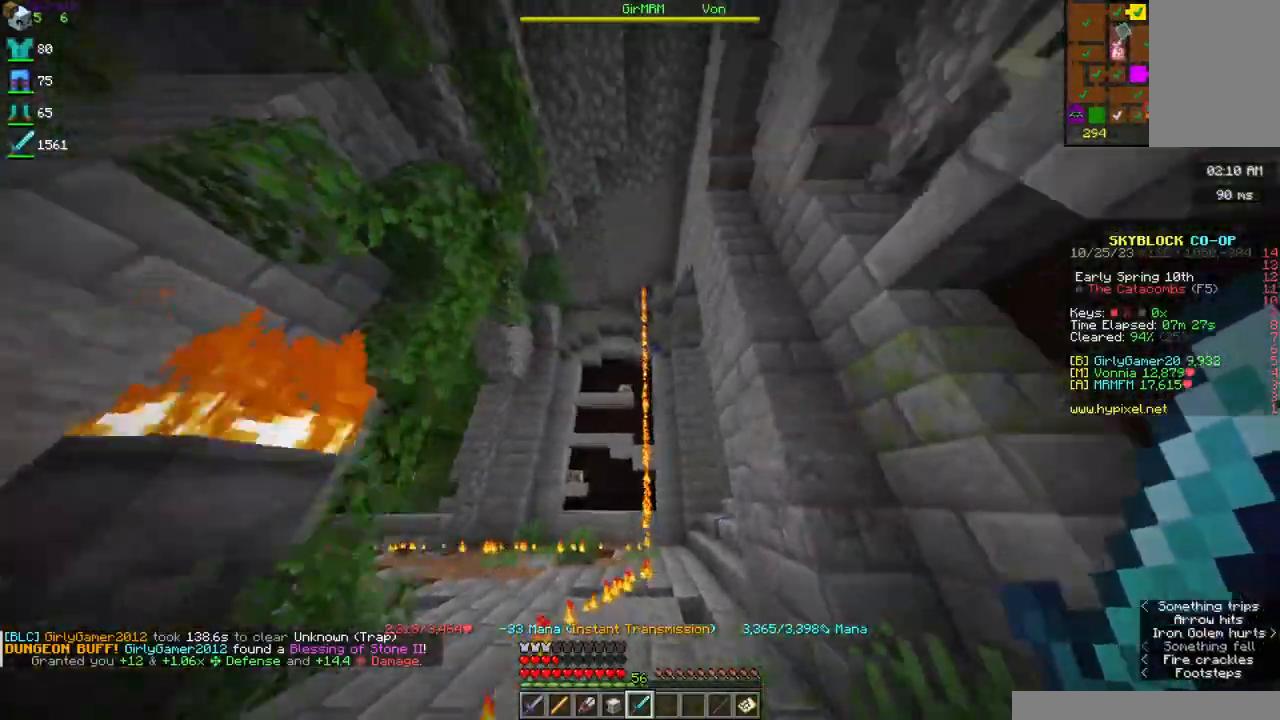
{"keys": ["w"], "mouse": [], "events": [[67, "a", "down"], [234, "a", "up"]]}
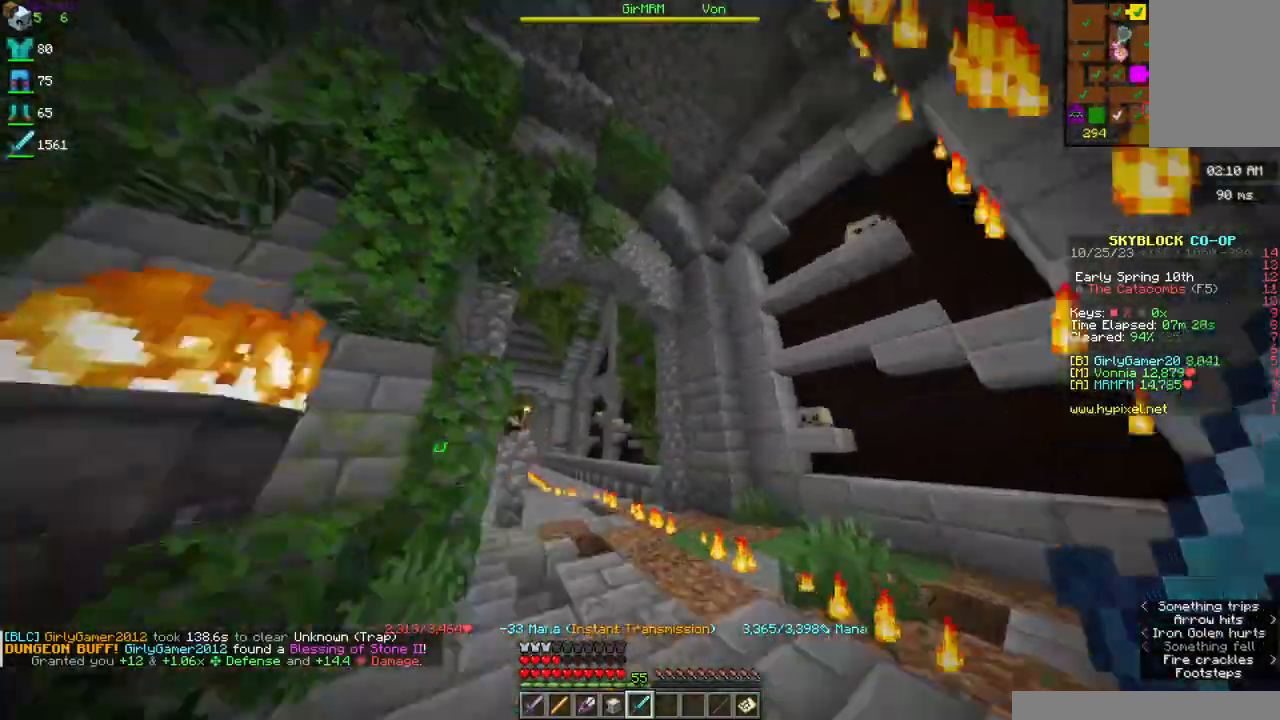
{"keys": ["w"], "mouse": [], "events": []}
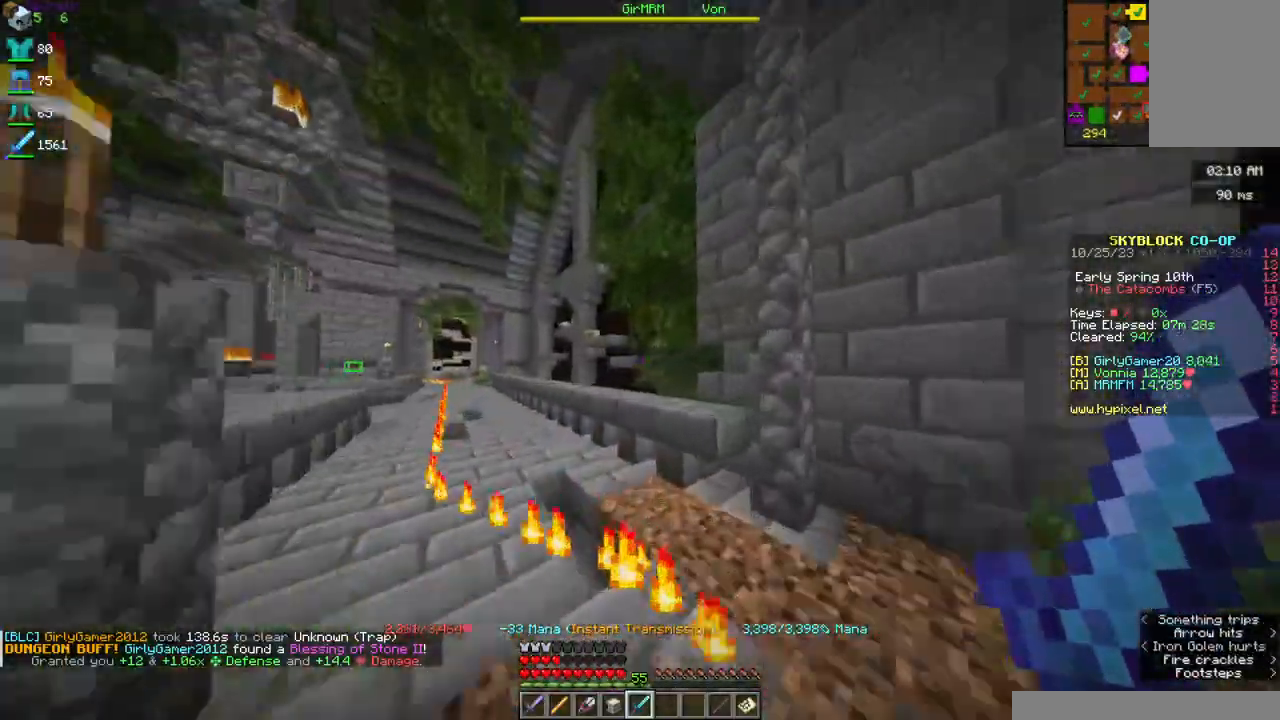
{"keys": ["w"], "mouse": [], "events": []}
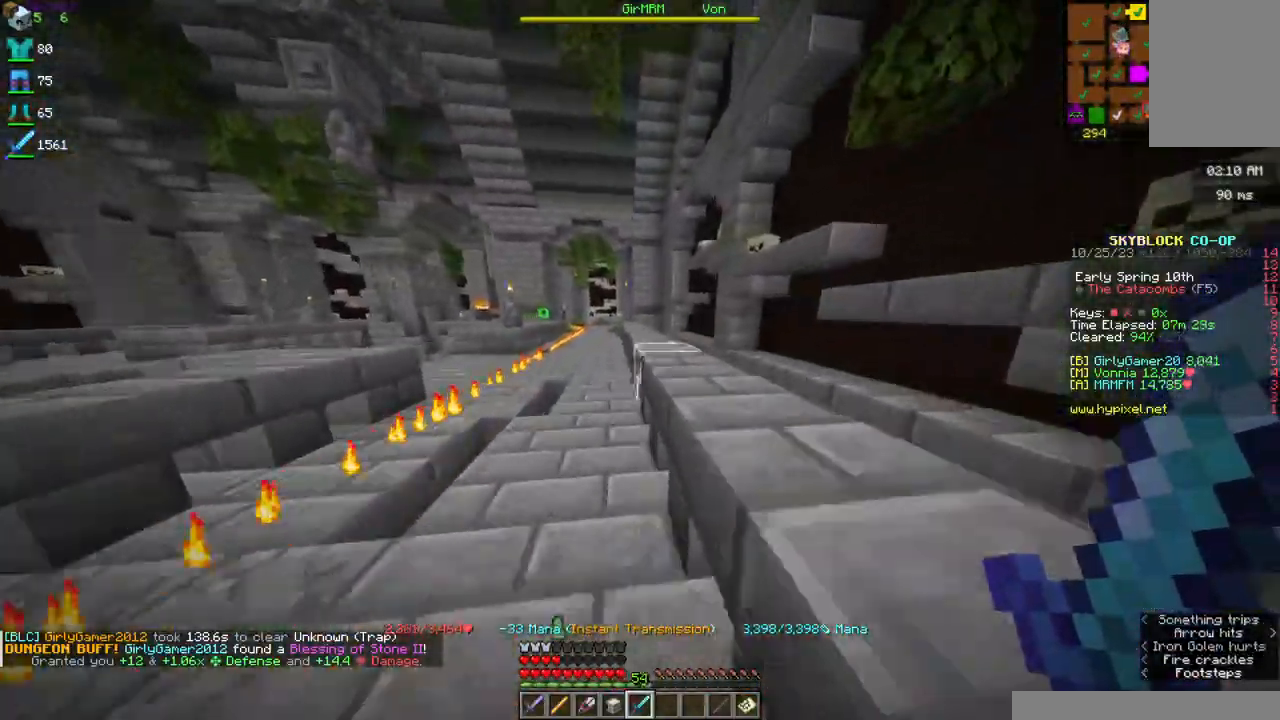
{"keys": ["w"], "mouse": [], "events": [[267, "a", "down"], [417, "a", "up"]]}
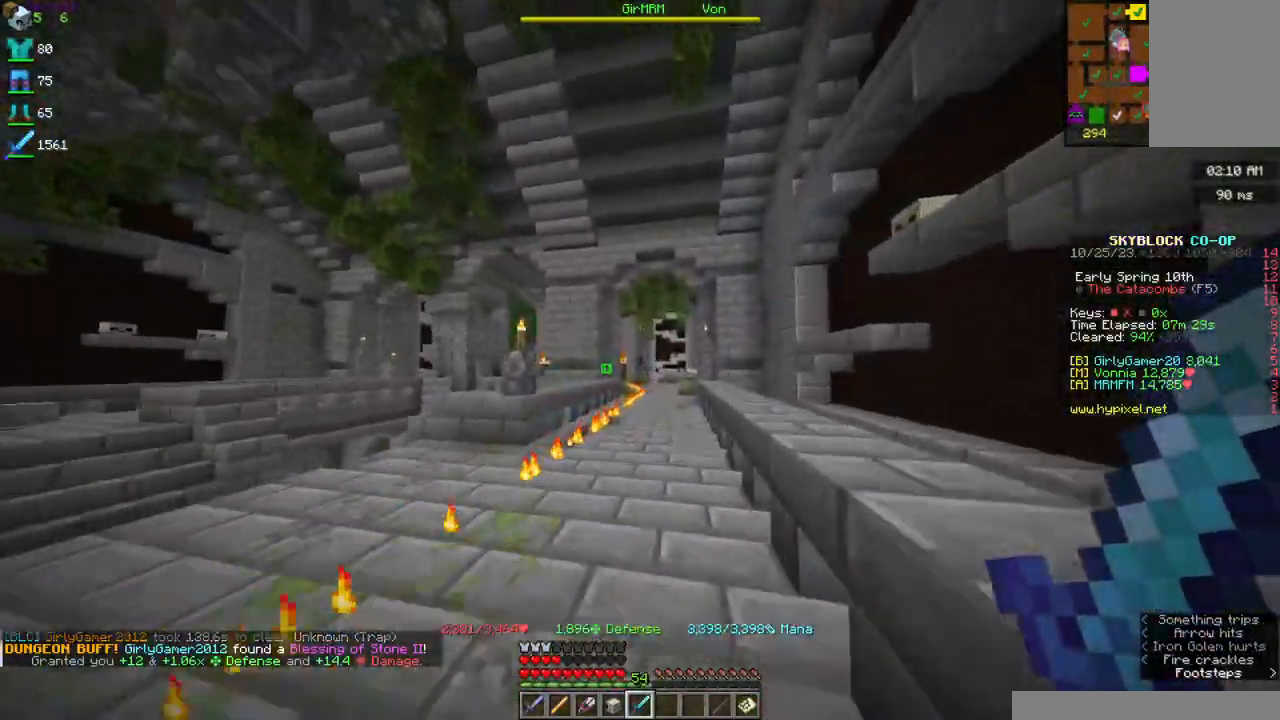
{"keys": ["w"], "mouse": [], "events": []}
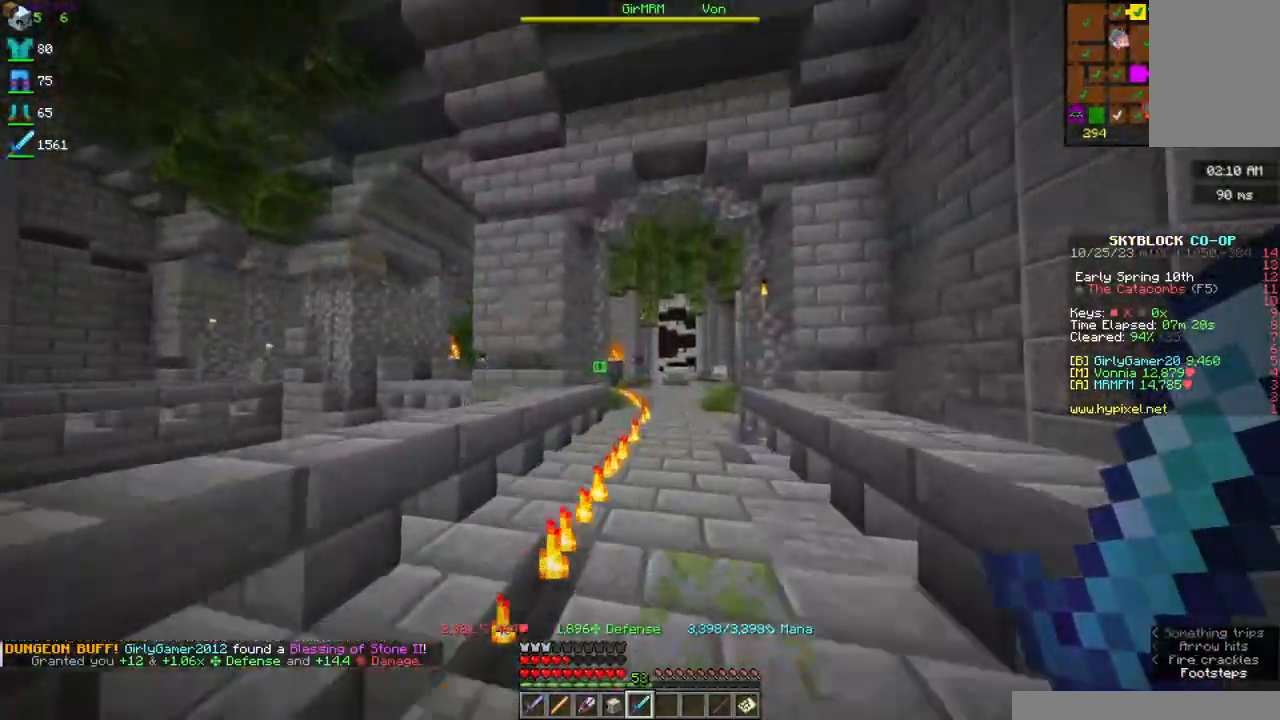
{"keys": ["w"], "mouse": [], "events": []}
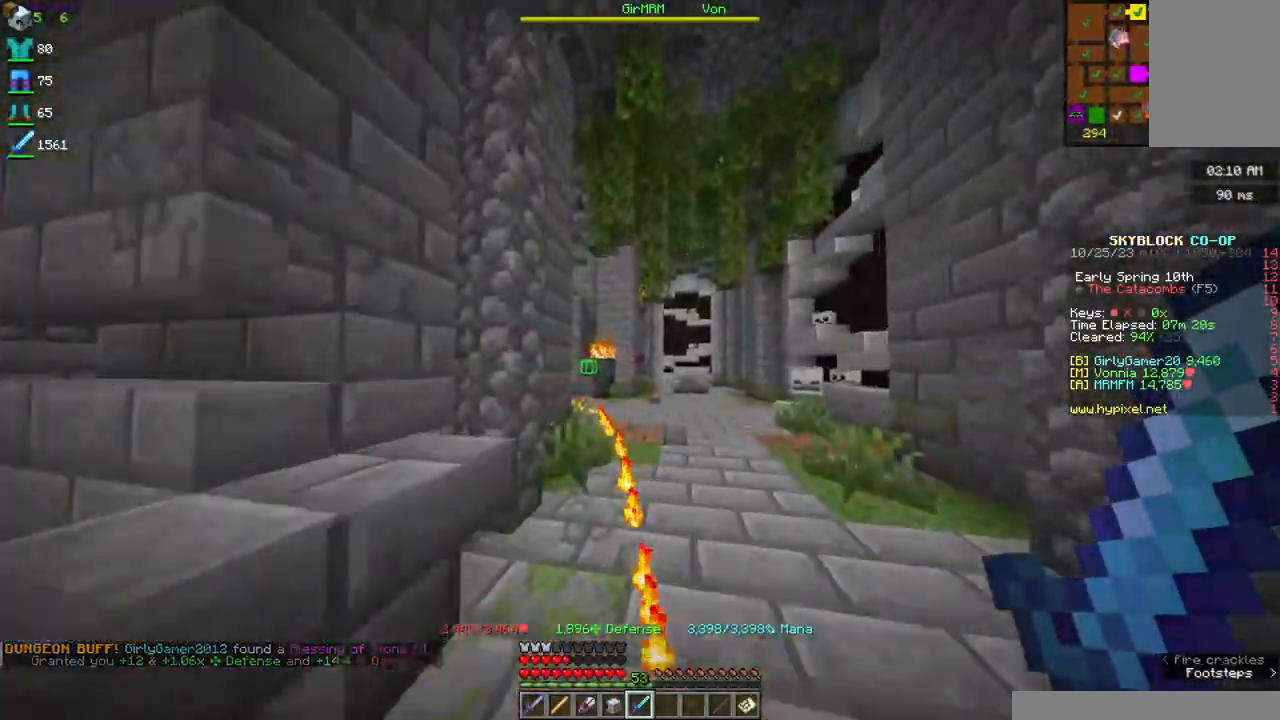
{"keys": ["w"], "mouse": [], "events": []}
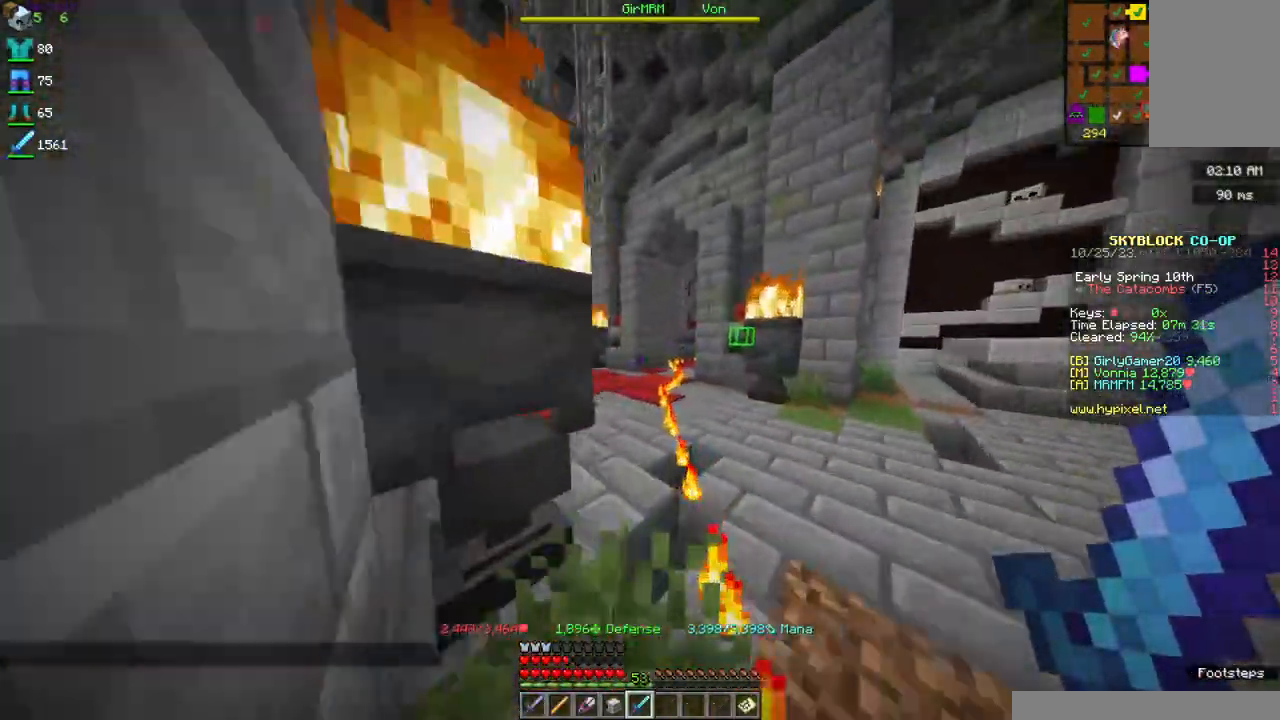
{"keys": ["w"], "mouse": [], "events": []}